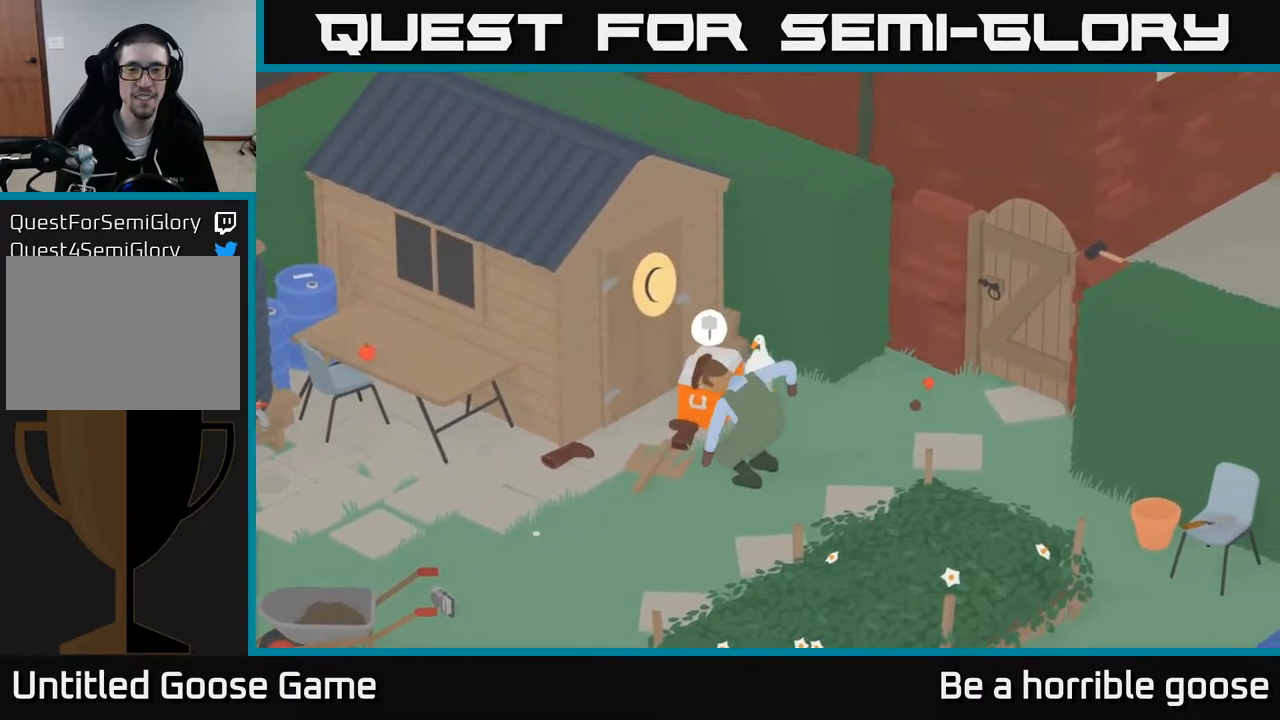
Gameplay with a controller (Xbox layout); each line is a JSON object with the inputs held at the frame after it. "events" lists button and stick changes between this image and that frame as [ms after this image, input, new state], when the widget could be followed in between.
{"buttons": ["A"], "left_stick": "right", "right_stick": "center", "events": [[50, "left_stick", "right"], [283, "A", "down"]]}
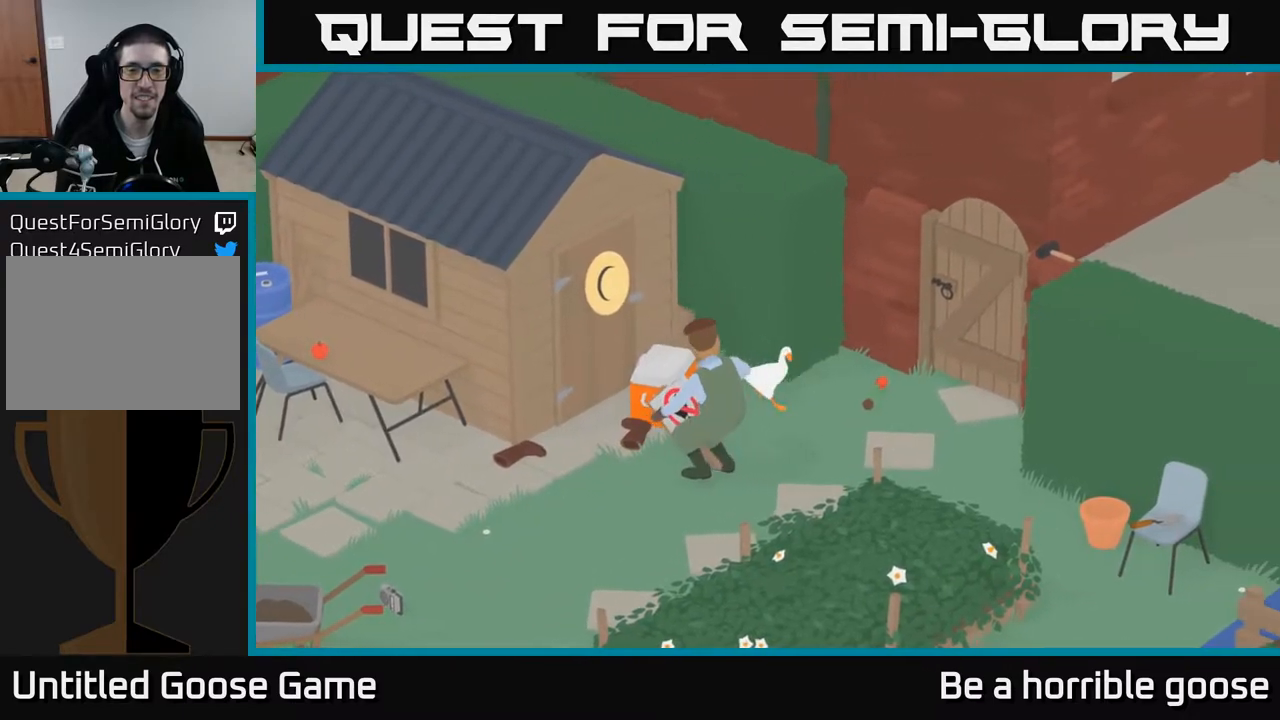
{"buttons": [], "left_stick": "left", "right_stick": "center", "events": [[150, "A", "up"], [267, "left_stick", "center"], [383, "left_stick", "left"]]}
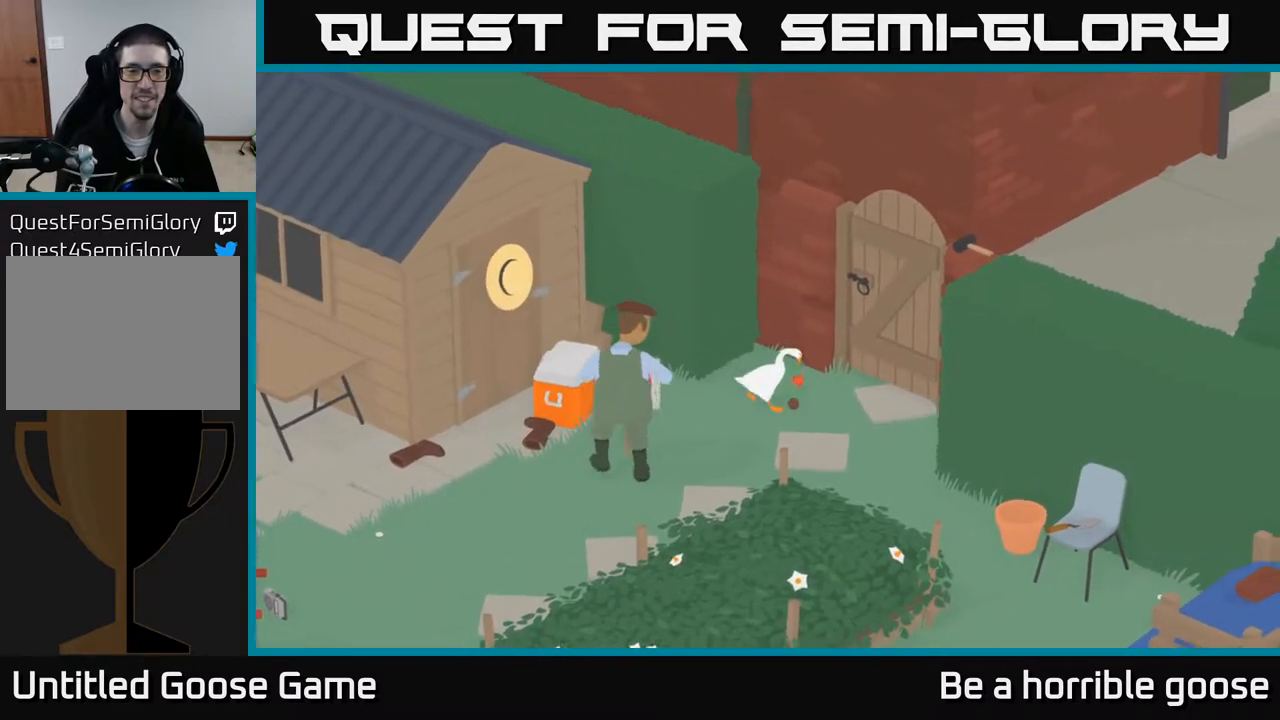
{"buttons": ["A"], "left_stick": "down-right", "right_stick": "center", "events": [[50, "left_stick", "down-left"], [167, "left_stick", "down"], [283, "left_stick", "down-right"], [433, "A", "down"]]}
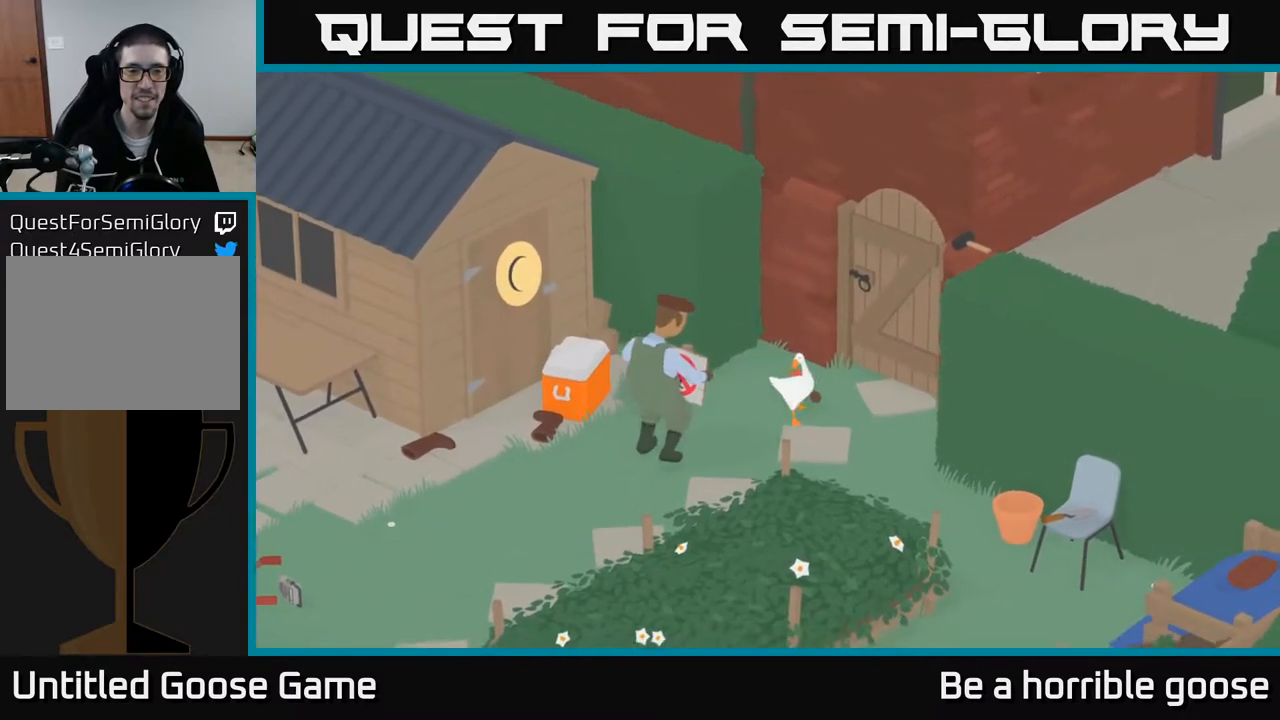
{"buttons": ["A"], "left_stick": "down-right", "right_stick": "center", "events": []}
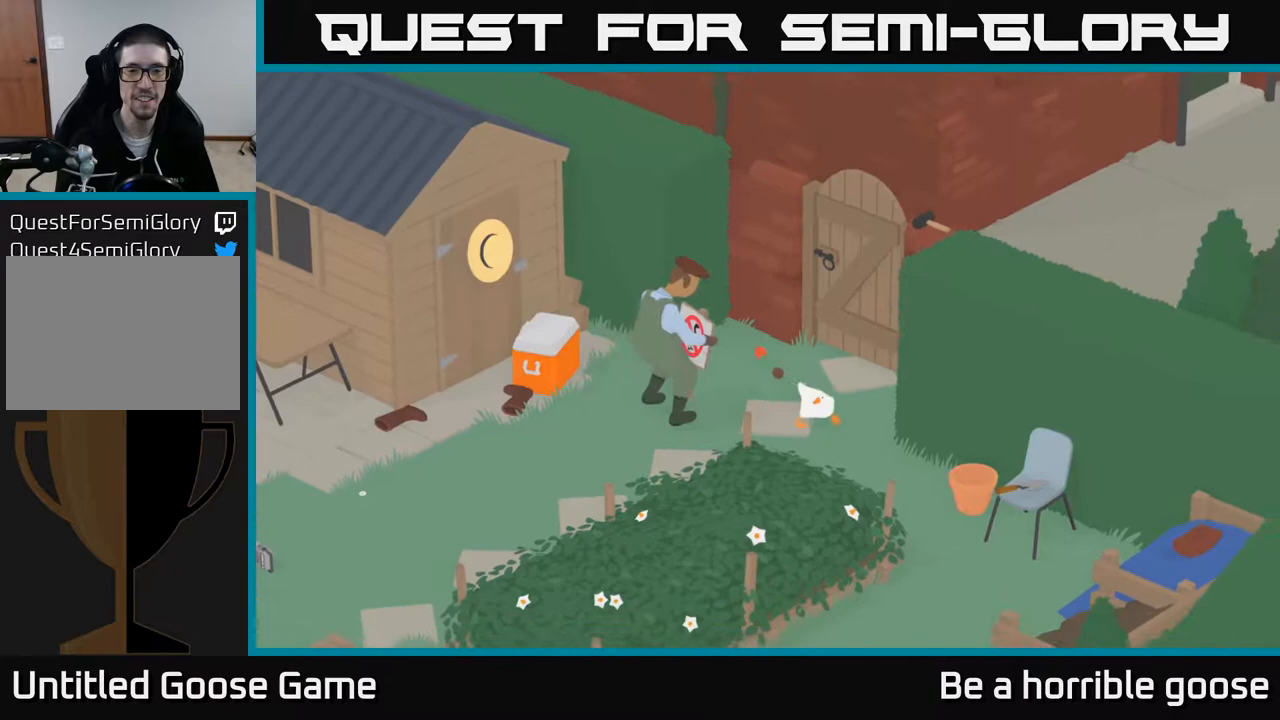
{"buttons": [], "left_stick": "center", "right_stick": "center", "events": [[50, "A", "up"], [217, "left_stick", "center"]]}
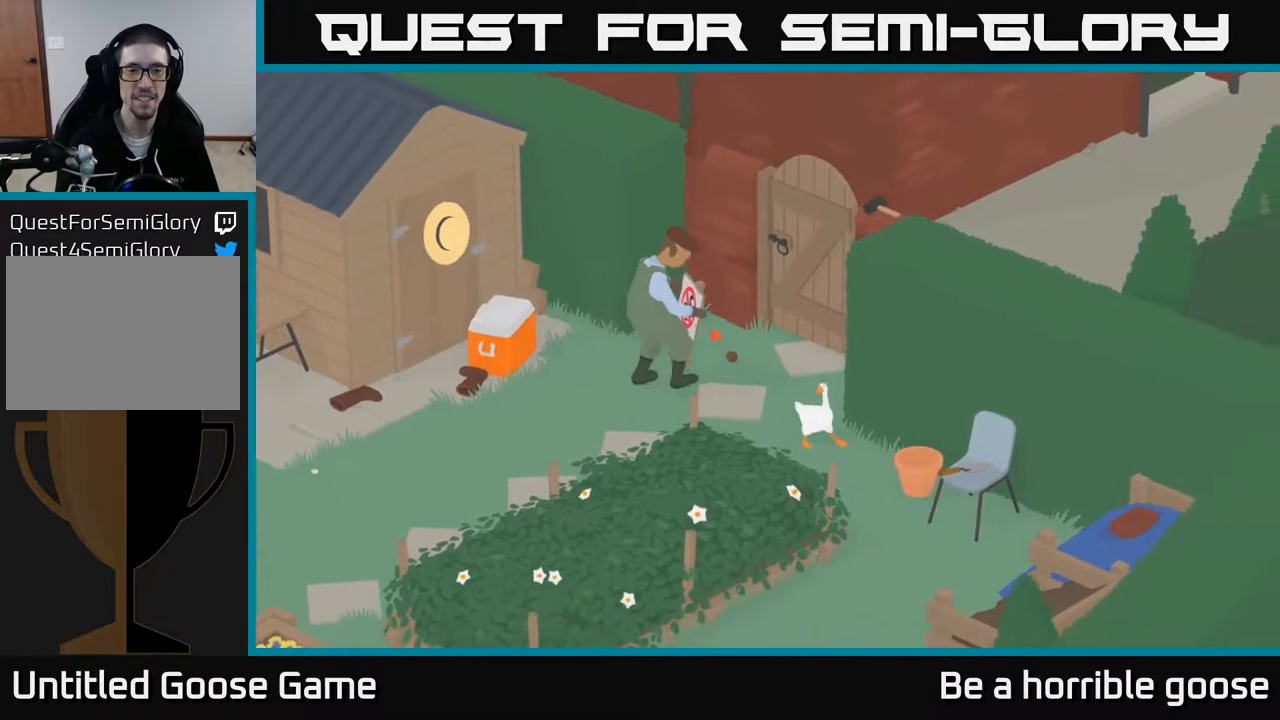
{"buttons": [], "left_stick": "down-right", "right_stick": "center", "events": [[83, "left_stick", "down-right"]]}
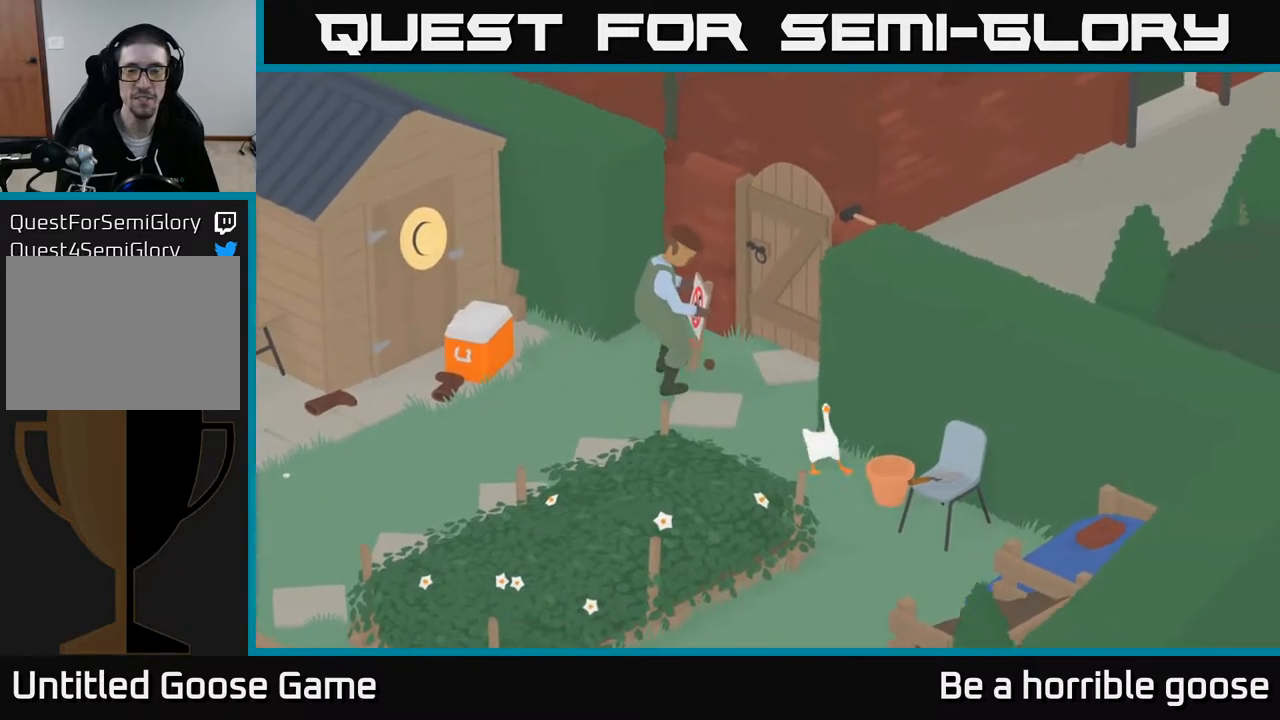
{"buttons": [], "left_stick": "center", "right_stick": "center", "events": [[150, "B", "down"], [250, "B", "up"], [400, "left_stick", "center"]]}
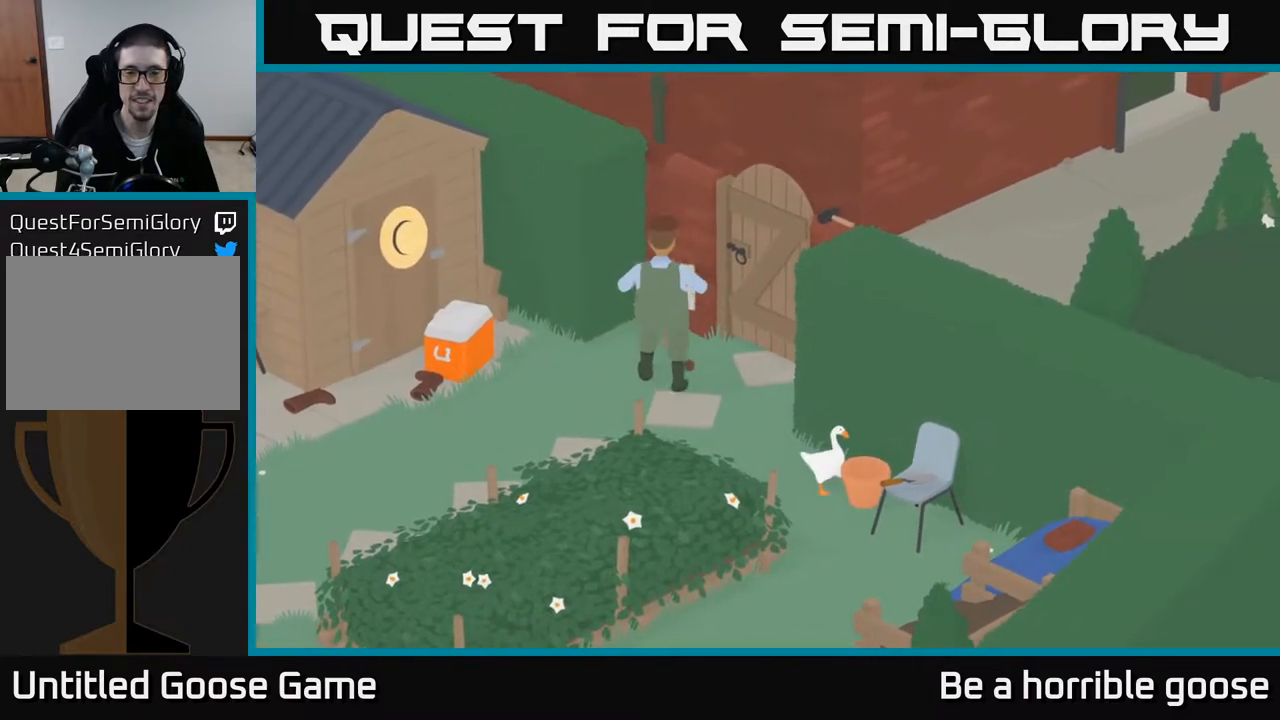
{"buttons": [], "left_stick": "up-left", "right_stick": "center", "events": [[217, "left_stick", "left"], [283, "left_stick", "up-left"]]}
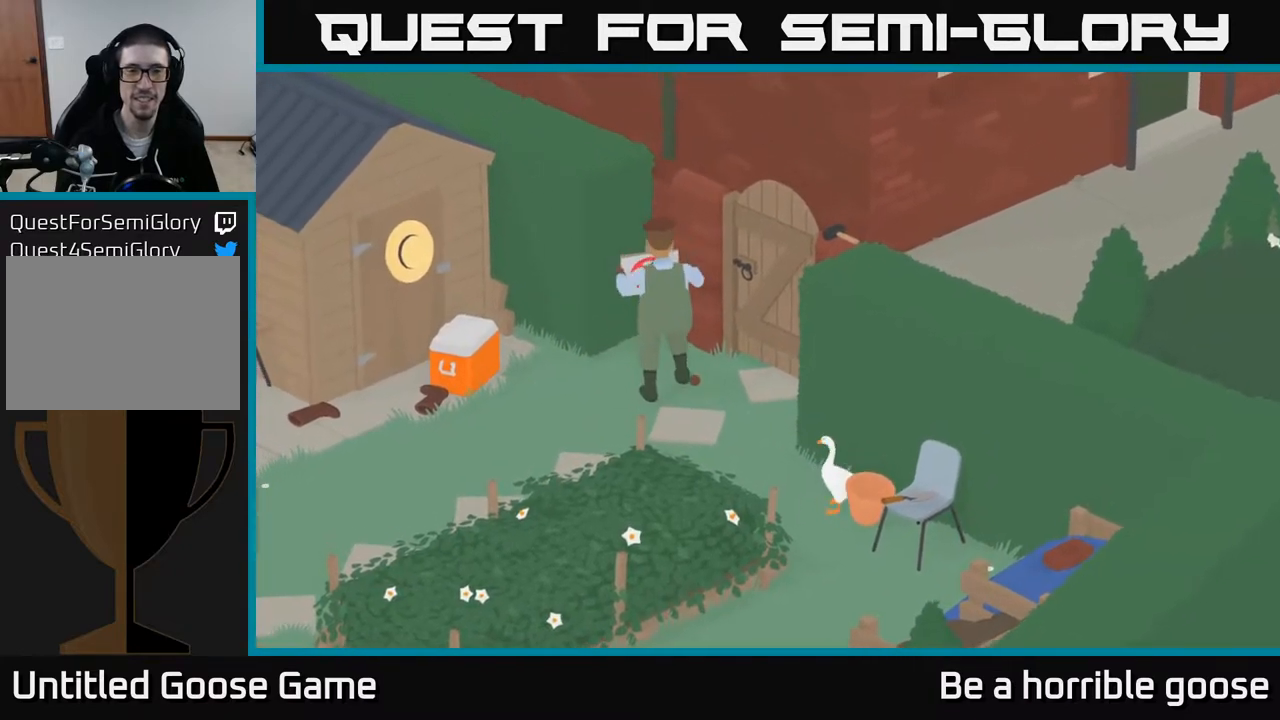
{"buttons": [], "left_stick": "center", "right_stick": "center", "events": [[450, "left_stick", "center"]]}
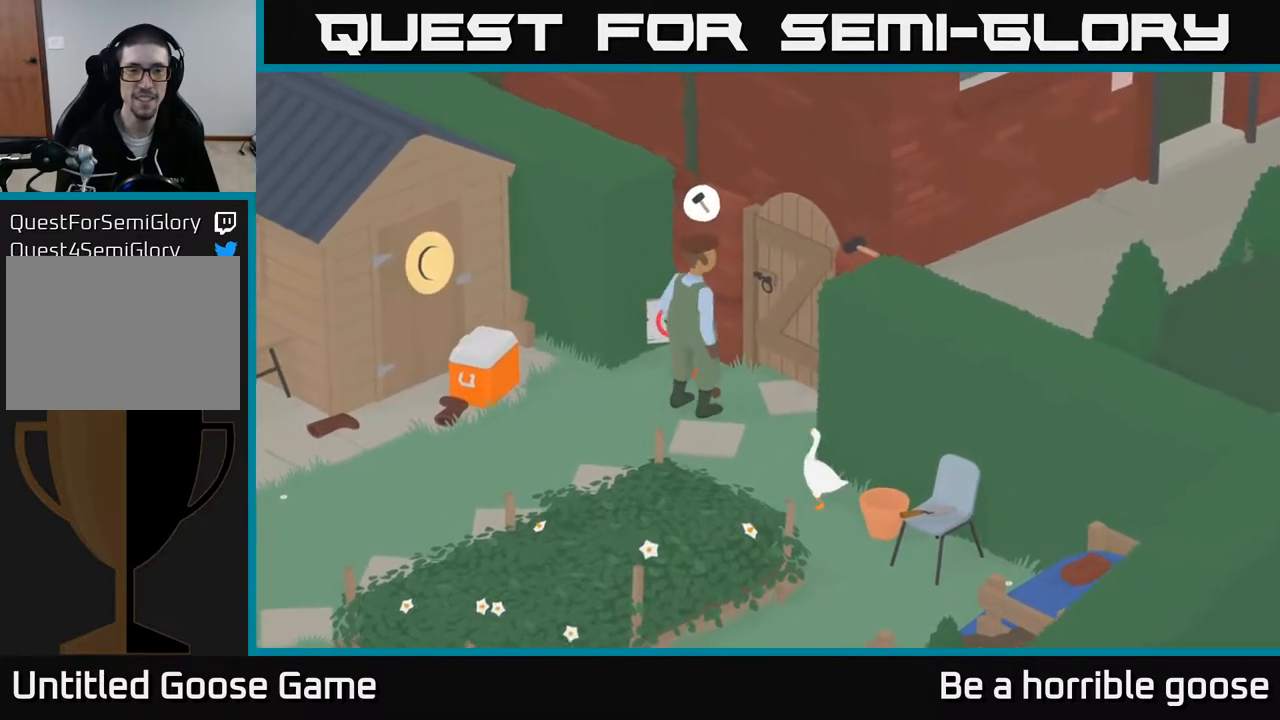
{"buttons": [], "left_stick": "center", "right_stick": "center", "events": []}
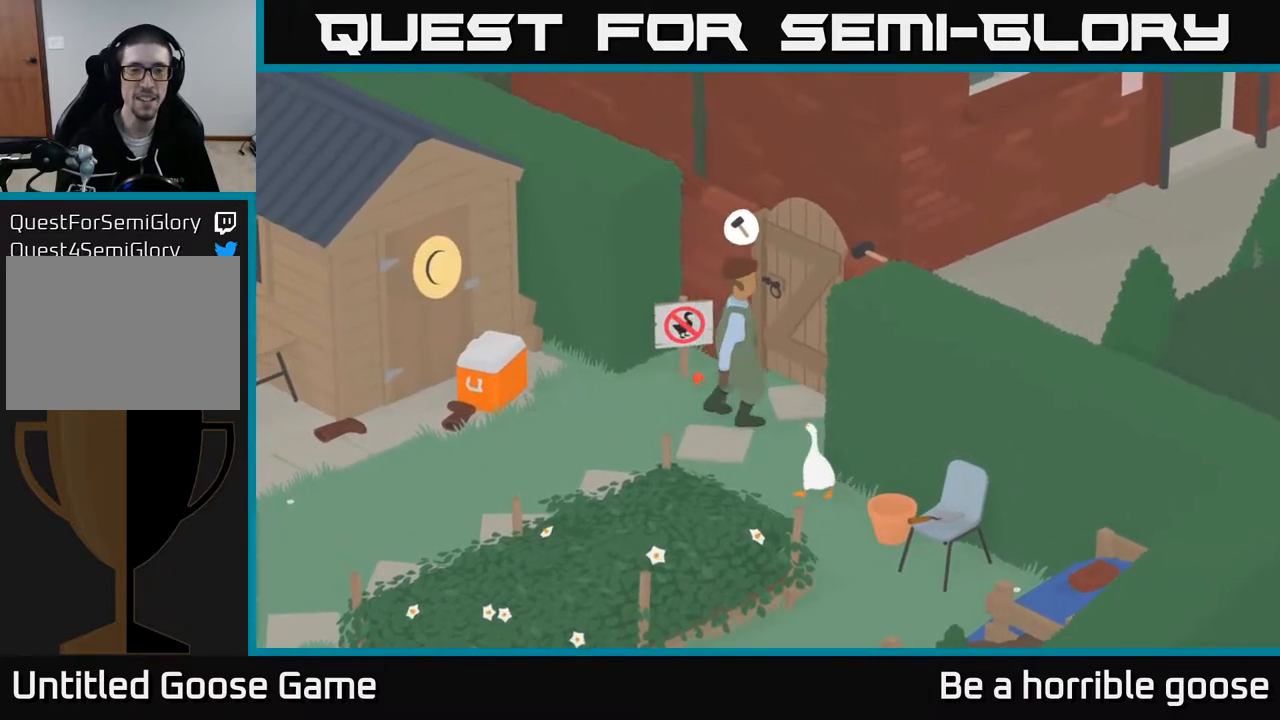
{"buttons": [], "left_stick": "left", "right_stick": "center", "events": [[50, "L2", "down"], [467, "left_stick", "left"], [500, "L2", "up"]]}
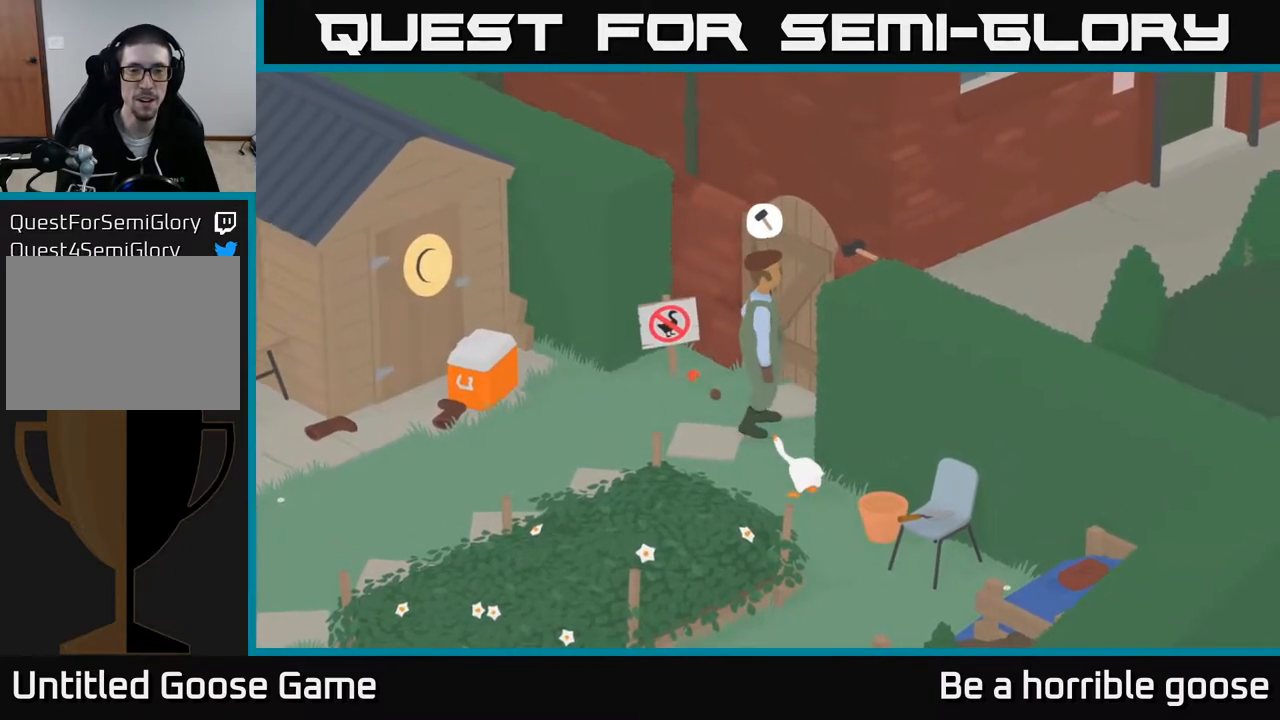
{"buttons": [], "left_stick": "left", "right_stick": "center", "events": []}
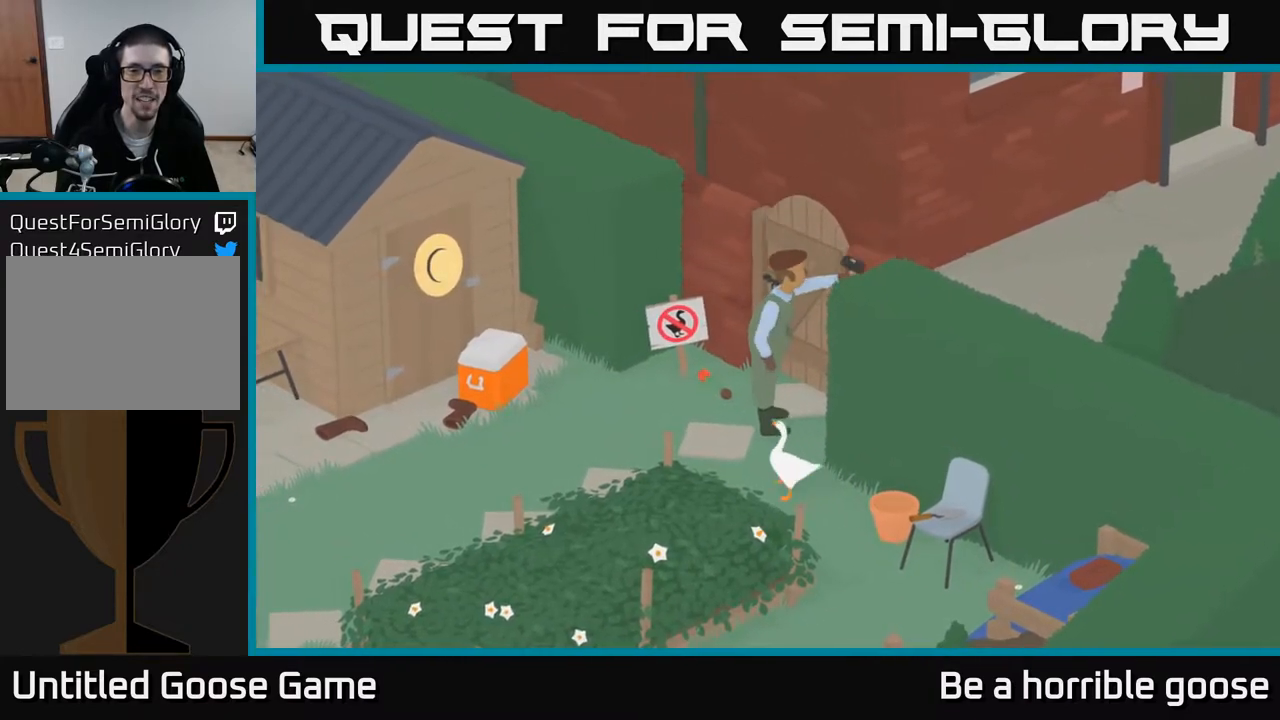
{"buttons": [], "left_stick": "center", "right_stick": "center", "events": [[83, "left_stick", "up-left"], [417, "left_stick", "center"]]}
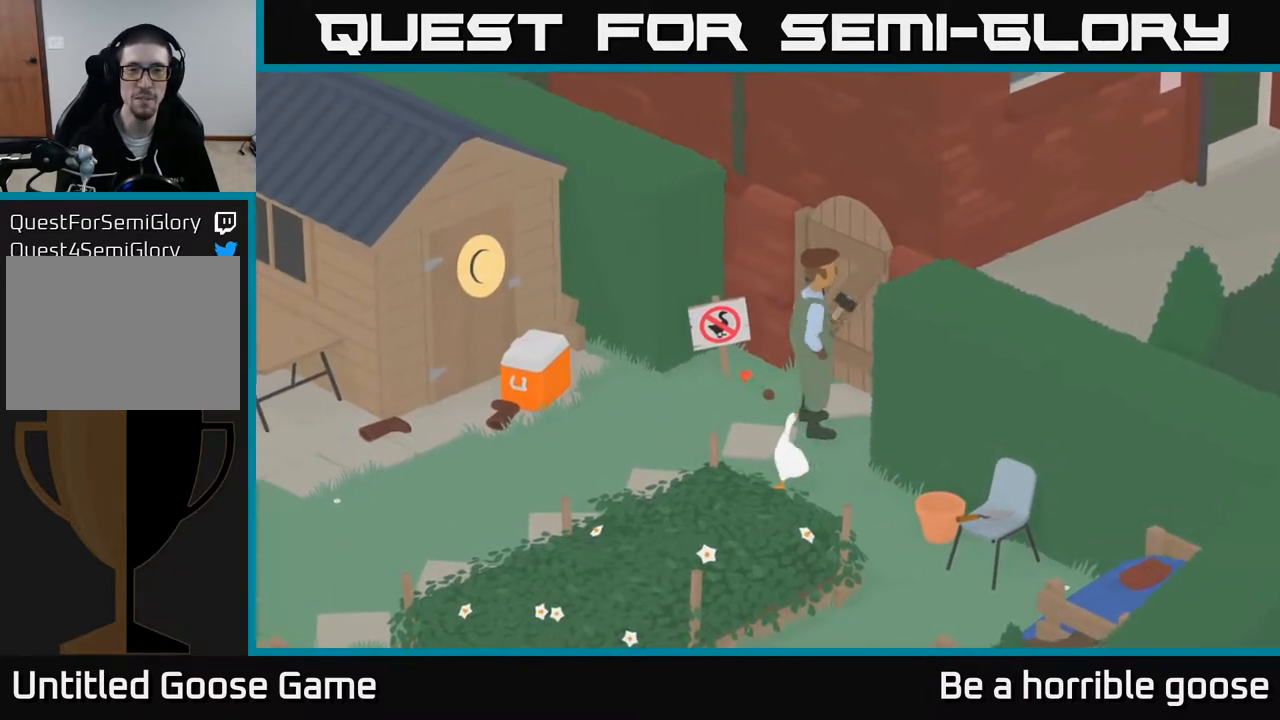
{"buttons": [], "left_stick": "center", "right_stick": "center", "events": []}
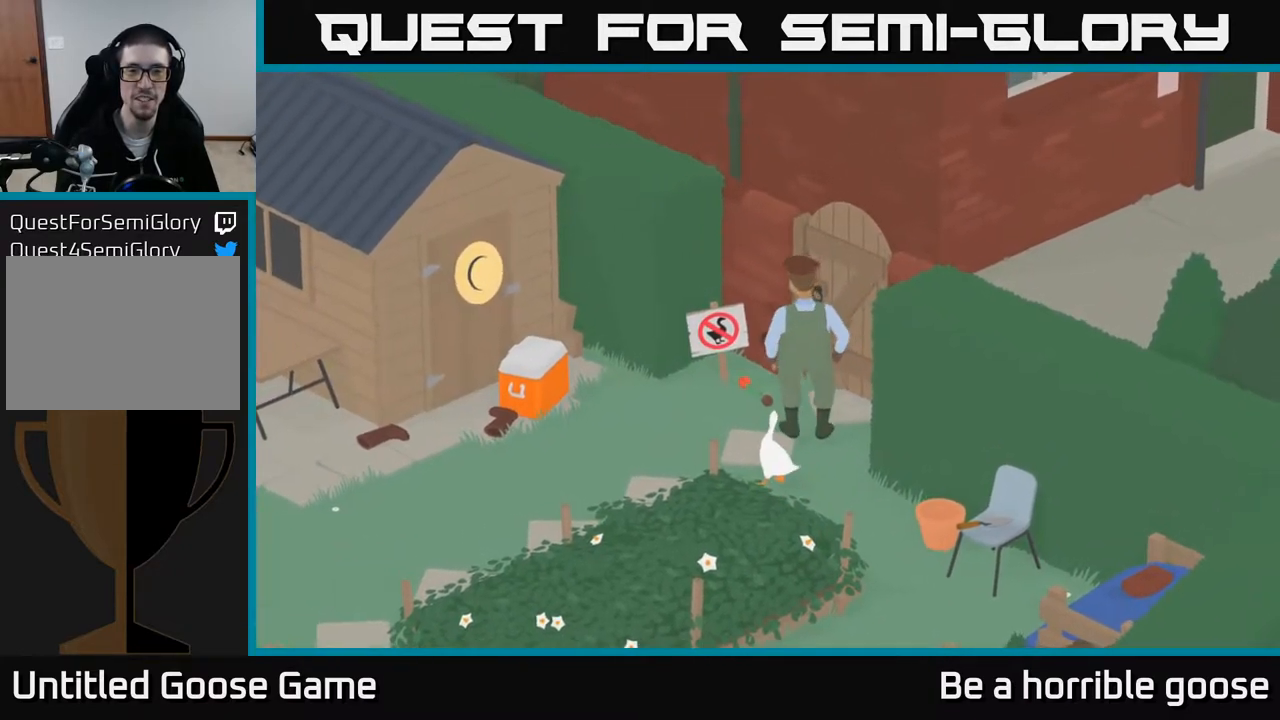
{"buttons": [], "left_stick": "up-left", "right_stick": "center", "events": [[67, "left_stick", "up-left"], [183, "left_stick", "left"], [367, "left_stick", "up-left"]]}
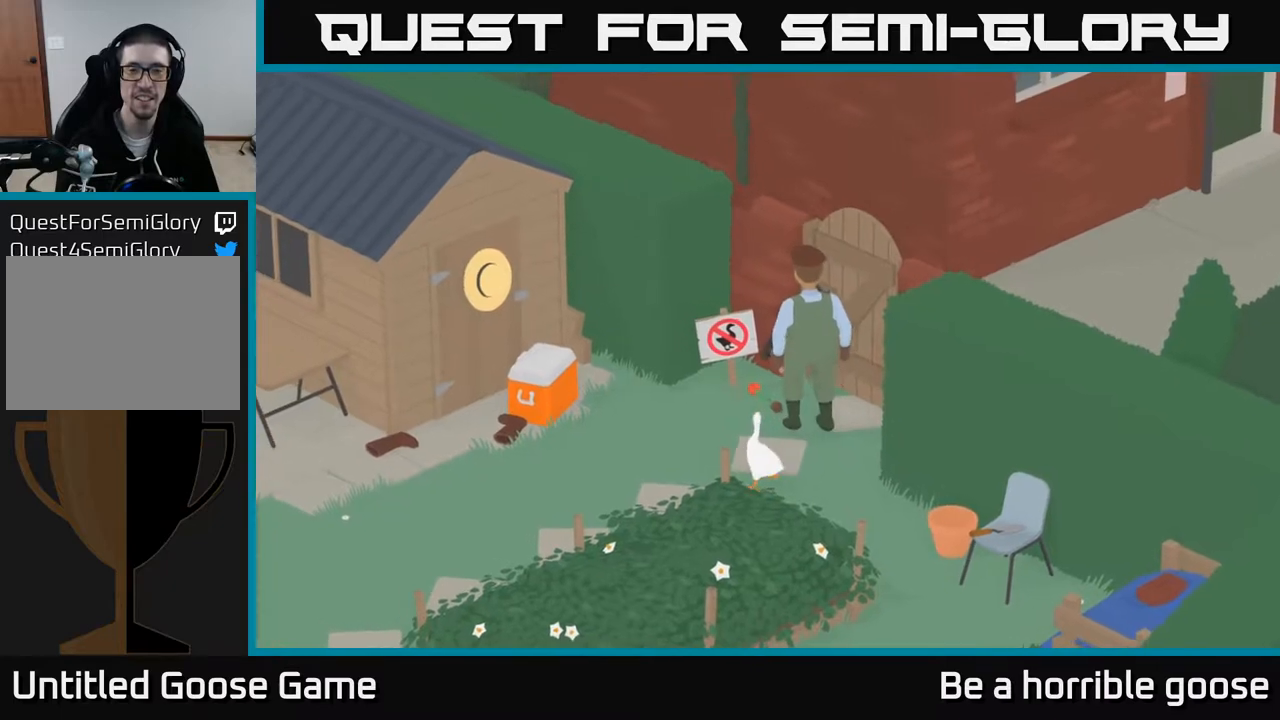
{"buttons": [], "left_stick": "left", "right_stick": "center", "events": [[183, "left_stick", "left"]]}
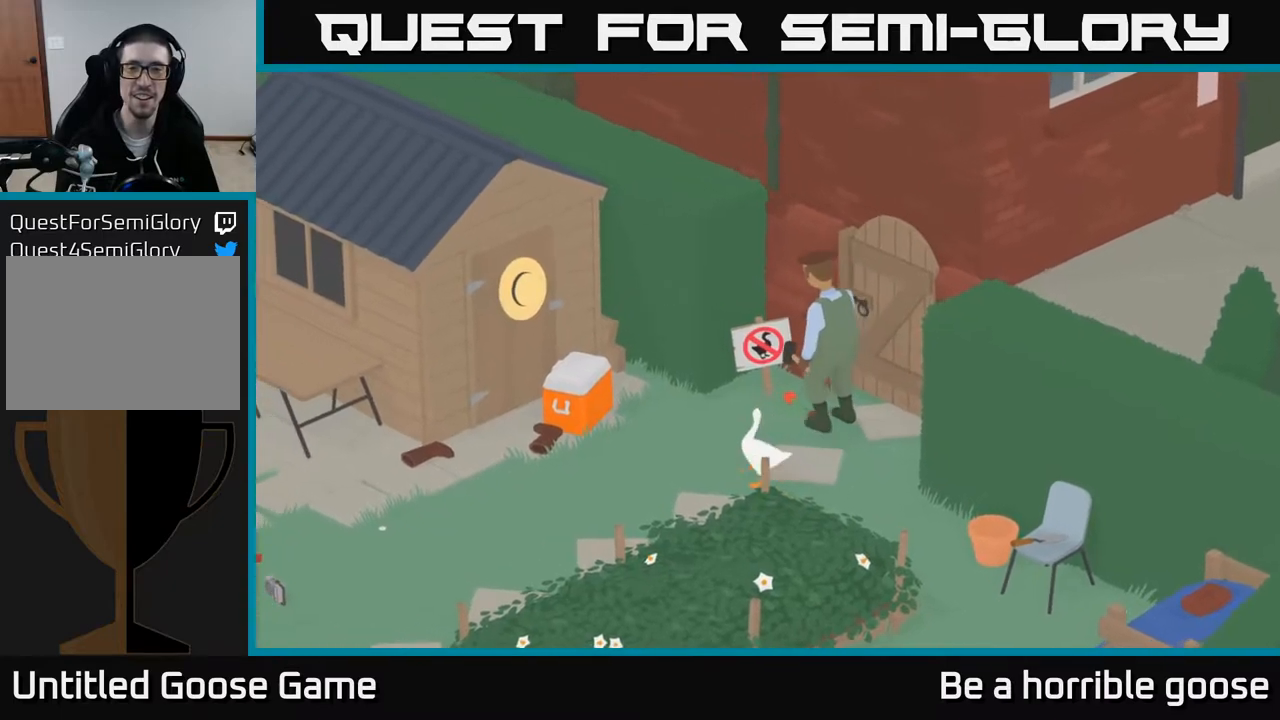
{"buttons": [], "left_stick": "center", "right_stick": "center", "events": [[167, "left_stick", "up-left"], [367, "left_stick", "up-right"], [483, "left_stick", "center"]]}
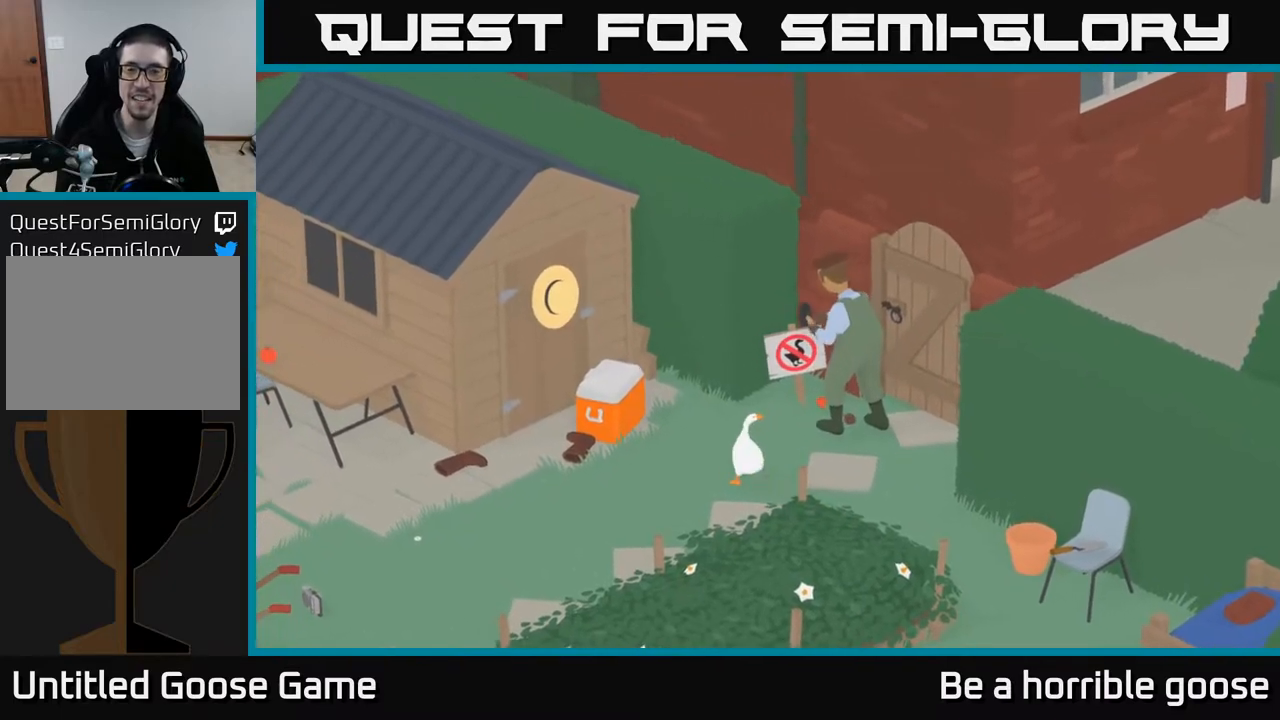
{"buttons": ["L2"], "left_stick": "center", "right_stick": "center", "events": [[67, "L2", "down"]]}
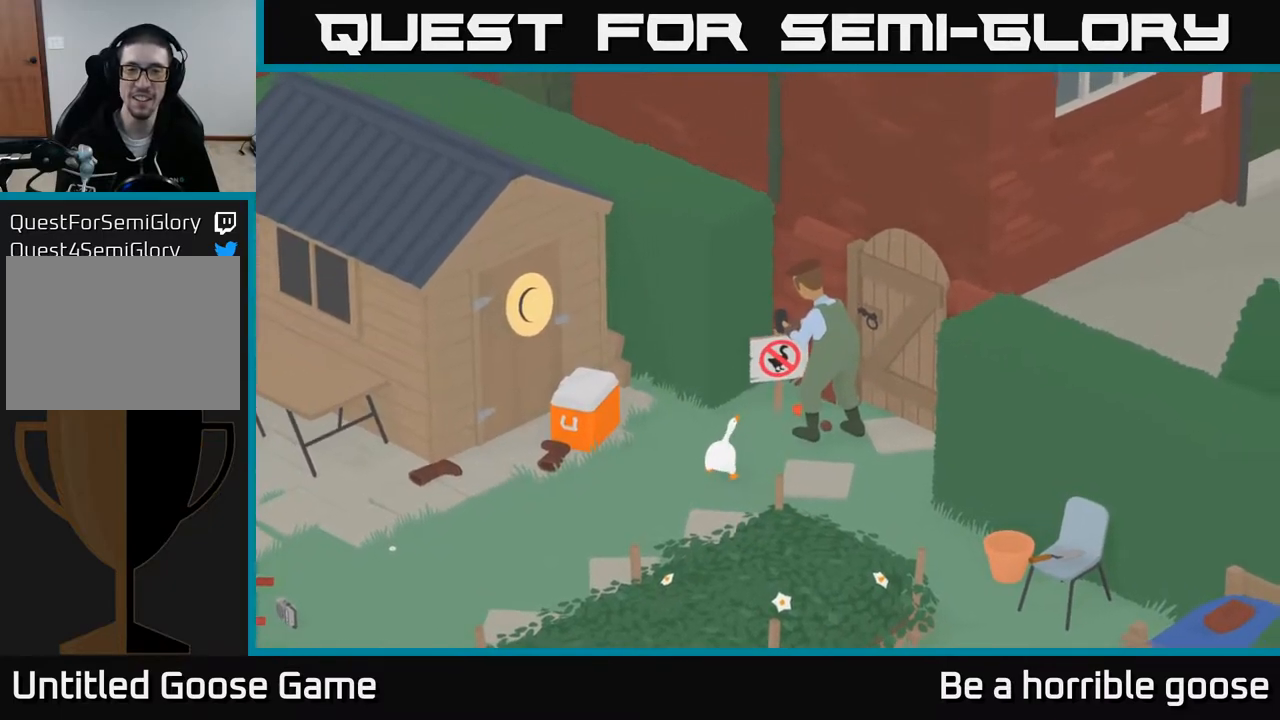
{"buttons": ["L2"], "left_stick": "center", "right_stick": "center", "events": []}
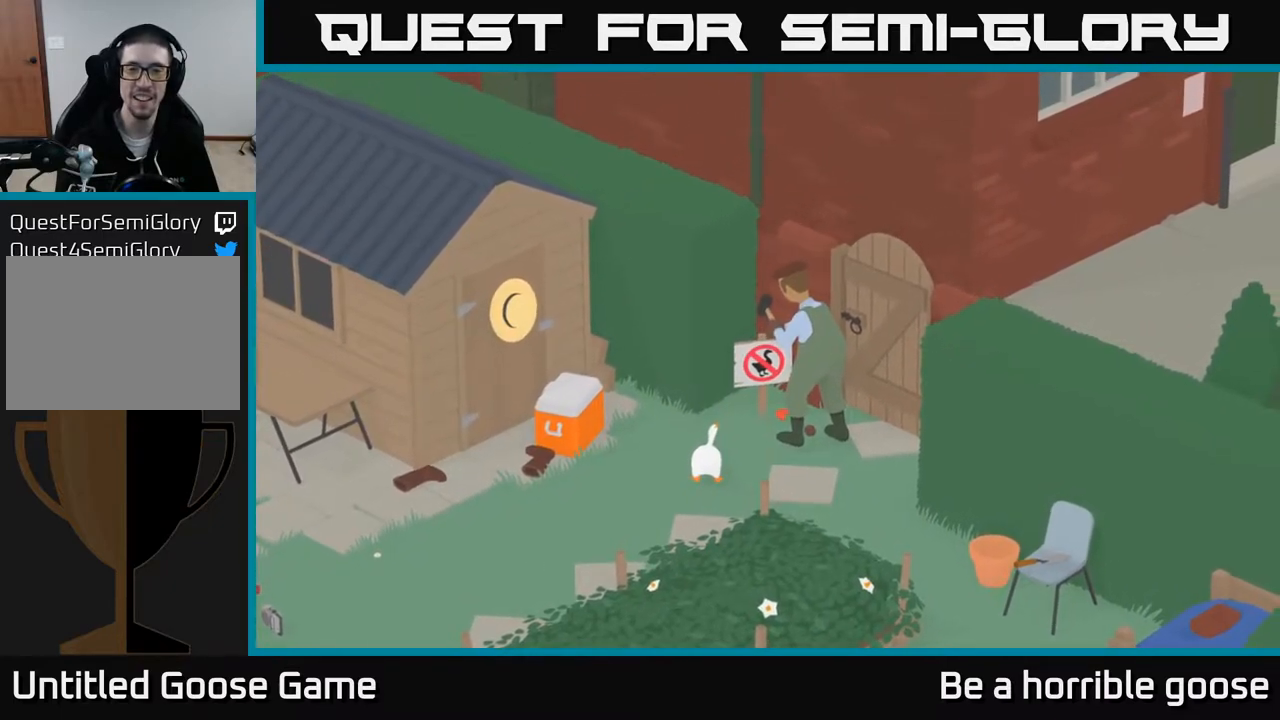
{"buttons": ["L2"], "left_stick": "center", "right_stick": "center", "events": [[17, "X", "down"], [150, "X", "up"]]}
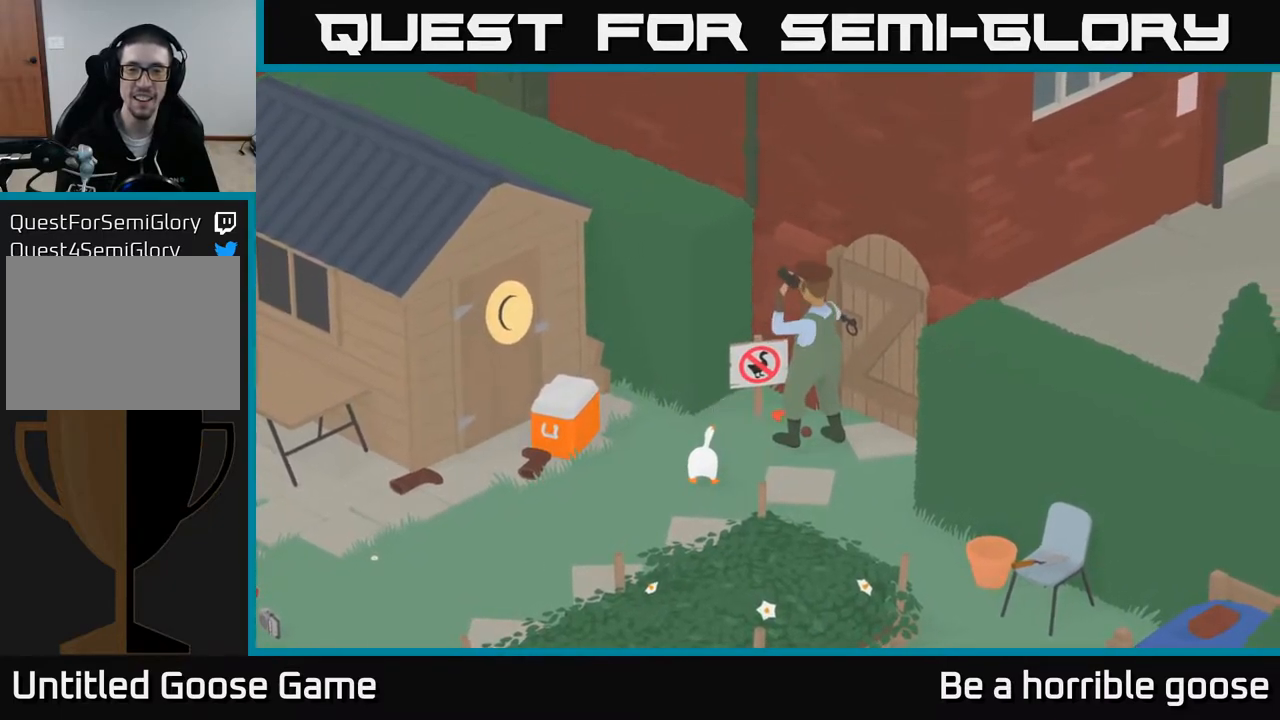
{"buttons": ["L2"], "left_stick": "center", "right_stick": "center", "events": []}
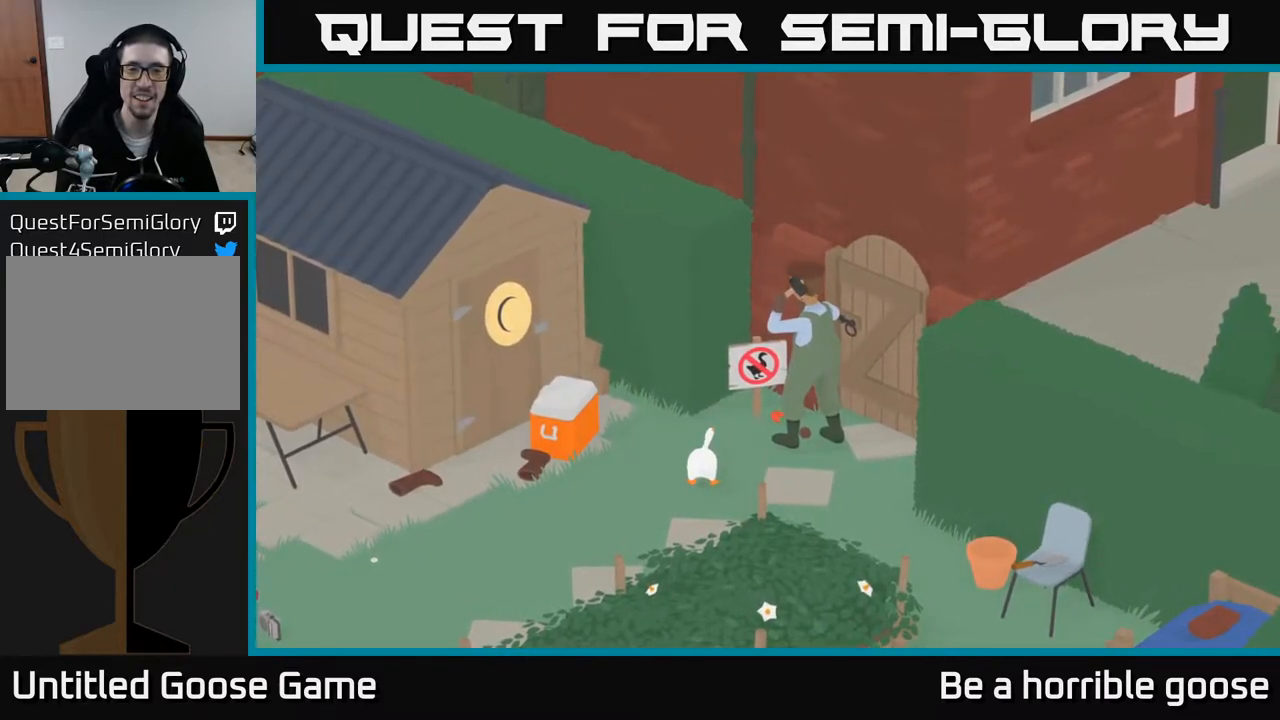
{"buttons": ["L2"], "left_stick": "center", "right_stick": "center", "events": []}
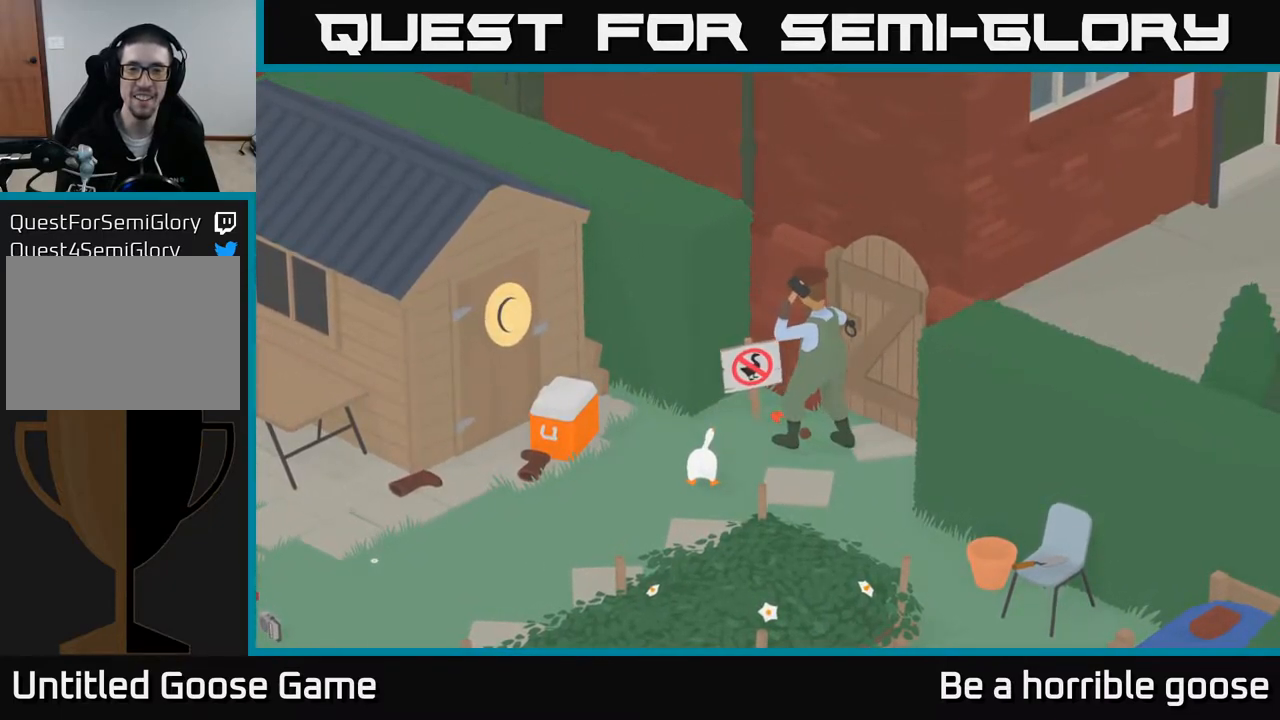
{"buttons": ["L2"], "left_stick": "center", "right_stick": "center", "events": []}
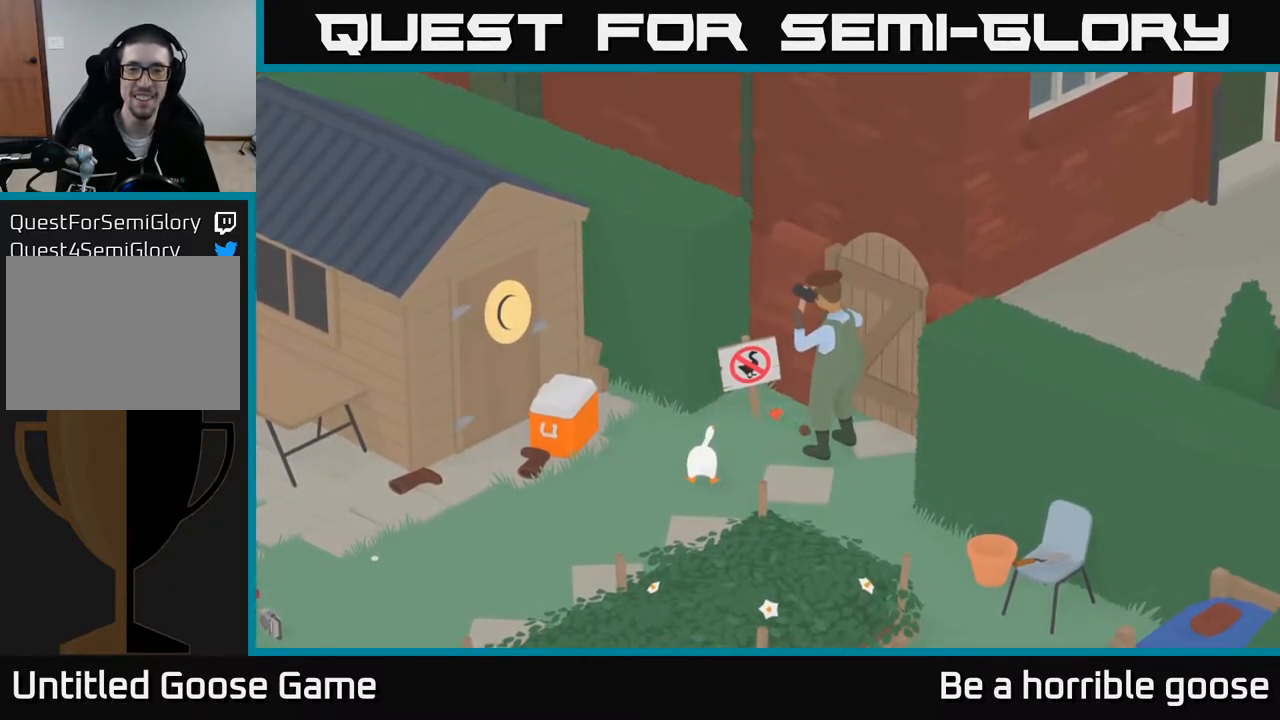
{"buttons": ["L2"], "left_stick": "center", "right_stick": "center", "events": []}
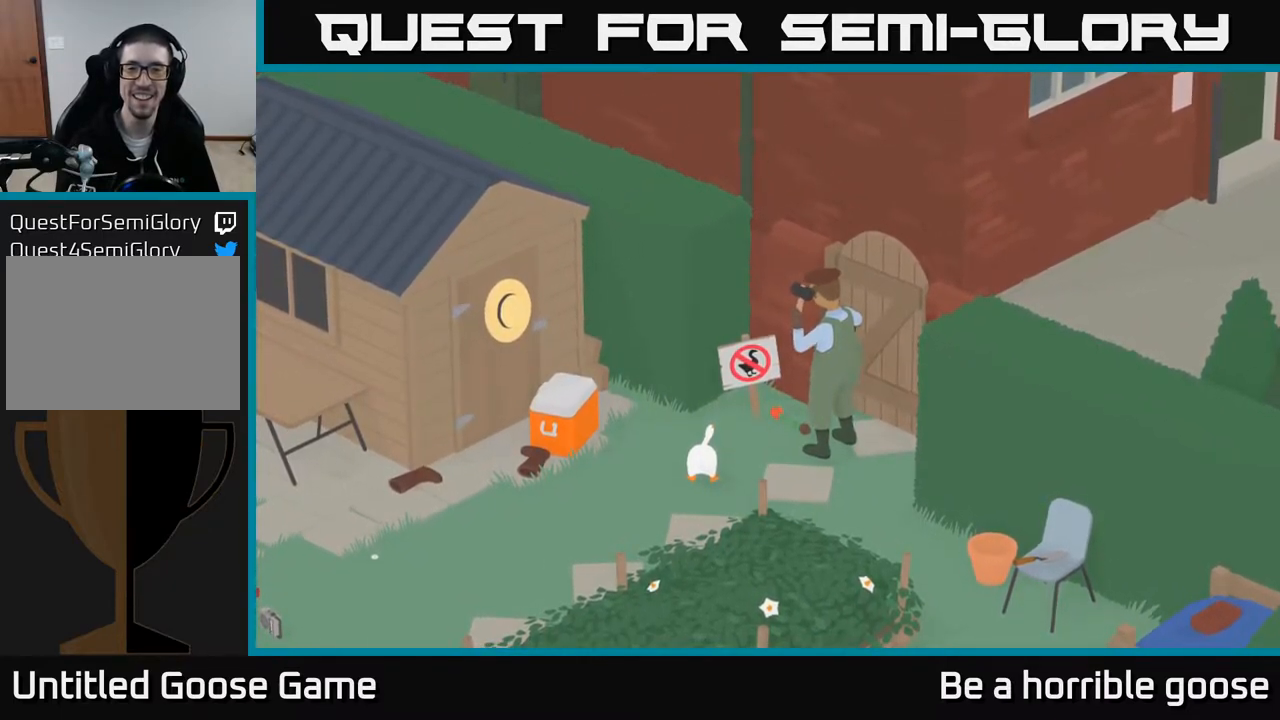
{"buttons": [], "left_stick": "center", "right_stick": "center", "events": [[50, "L2", "up"]]}
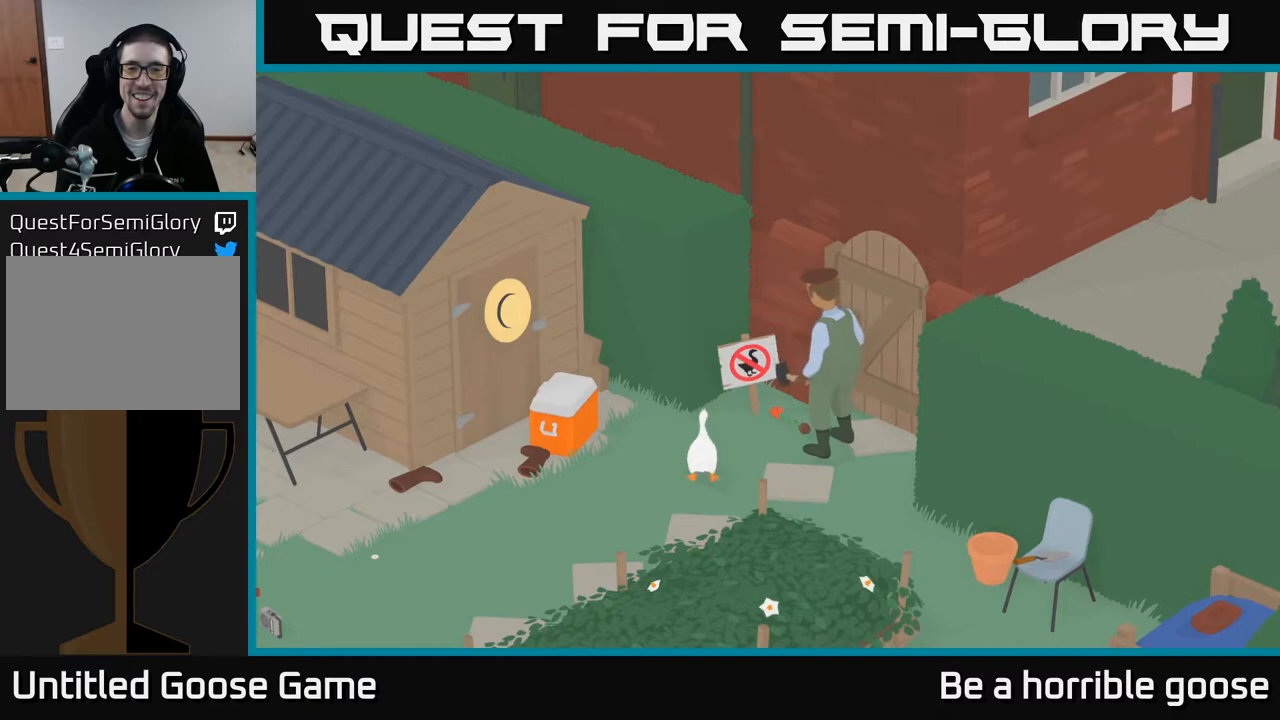
{"buttons": [], "left_stick": "center", "right_stick": "center", "events": []}
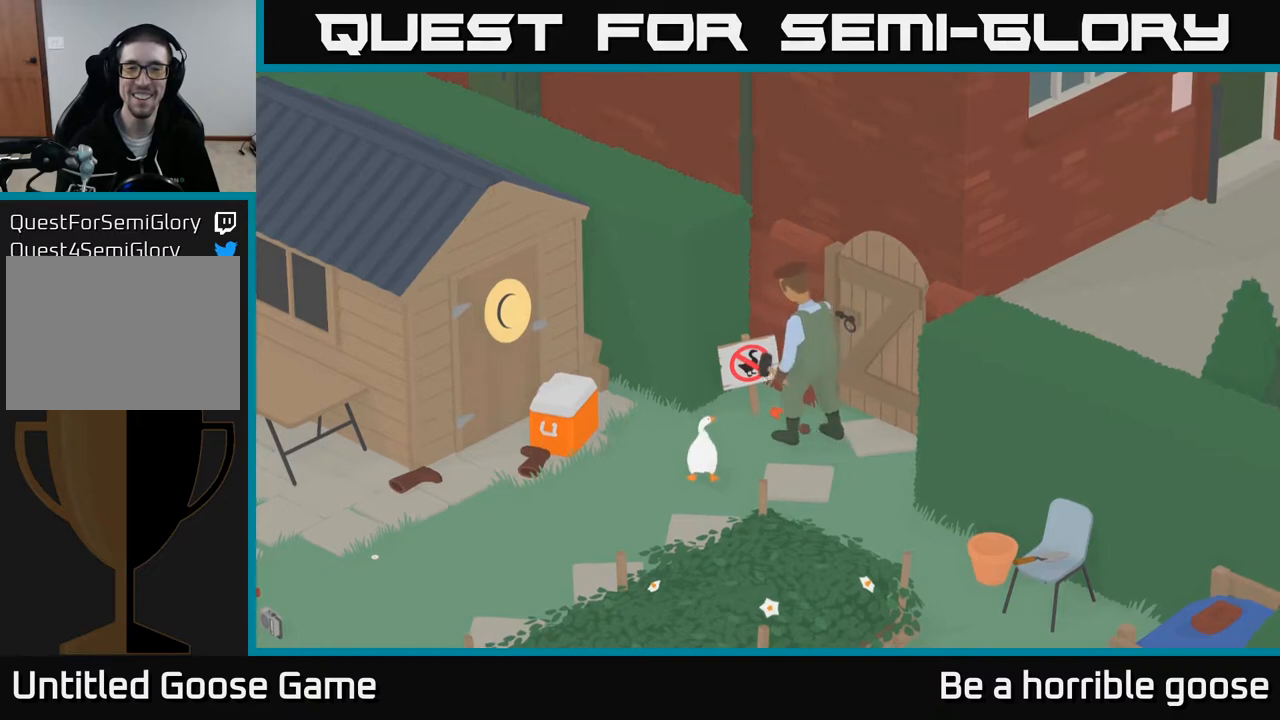
{"buttons": [], "left_stick": "center", "right_stick": "center", "events": []}
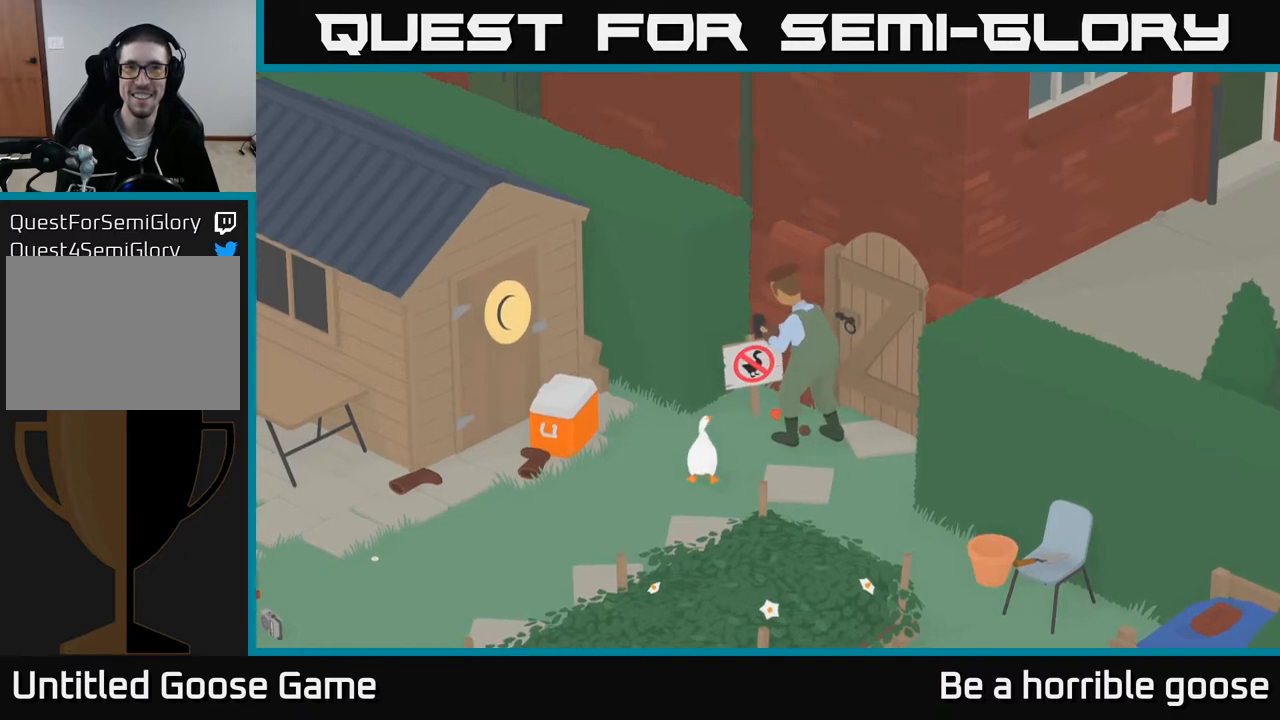
{"buttons": [], "left_stick": "center", "right_stick": "center", "events": []}
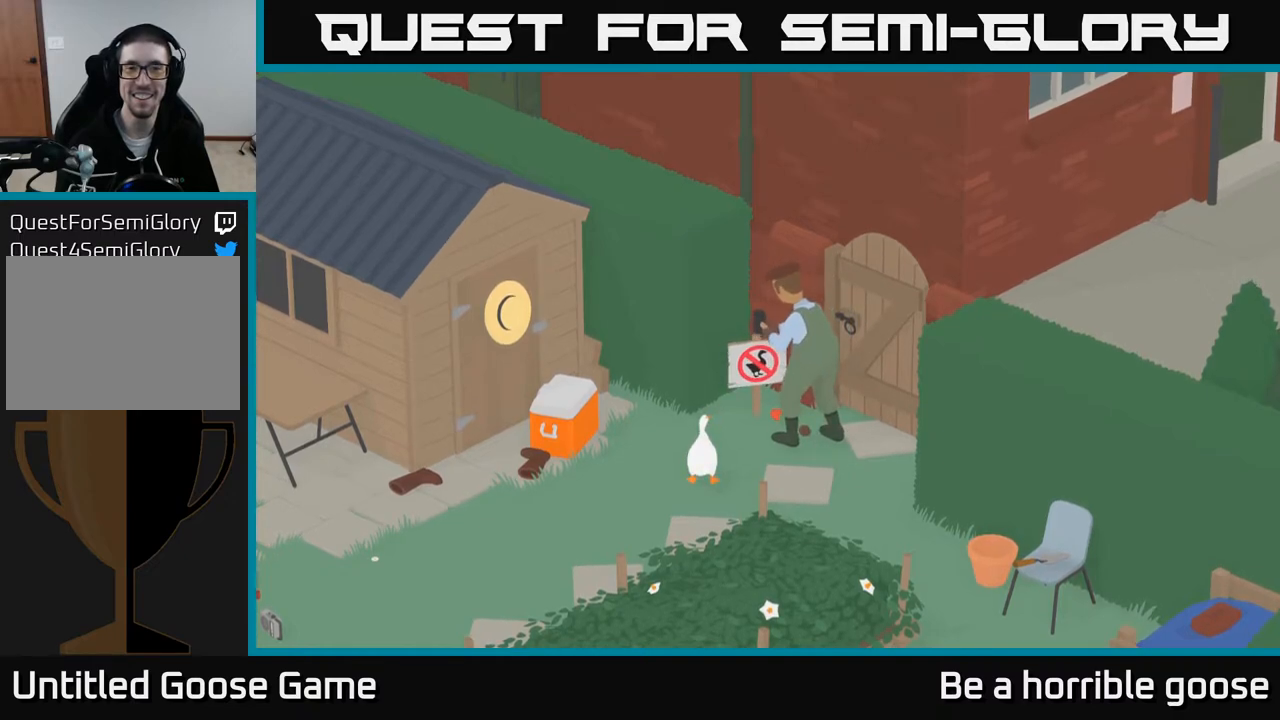
{"buttons": [], "left_stick": "center", "right_stick": "center", "events": []}
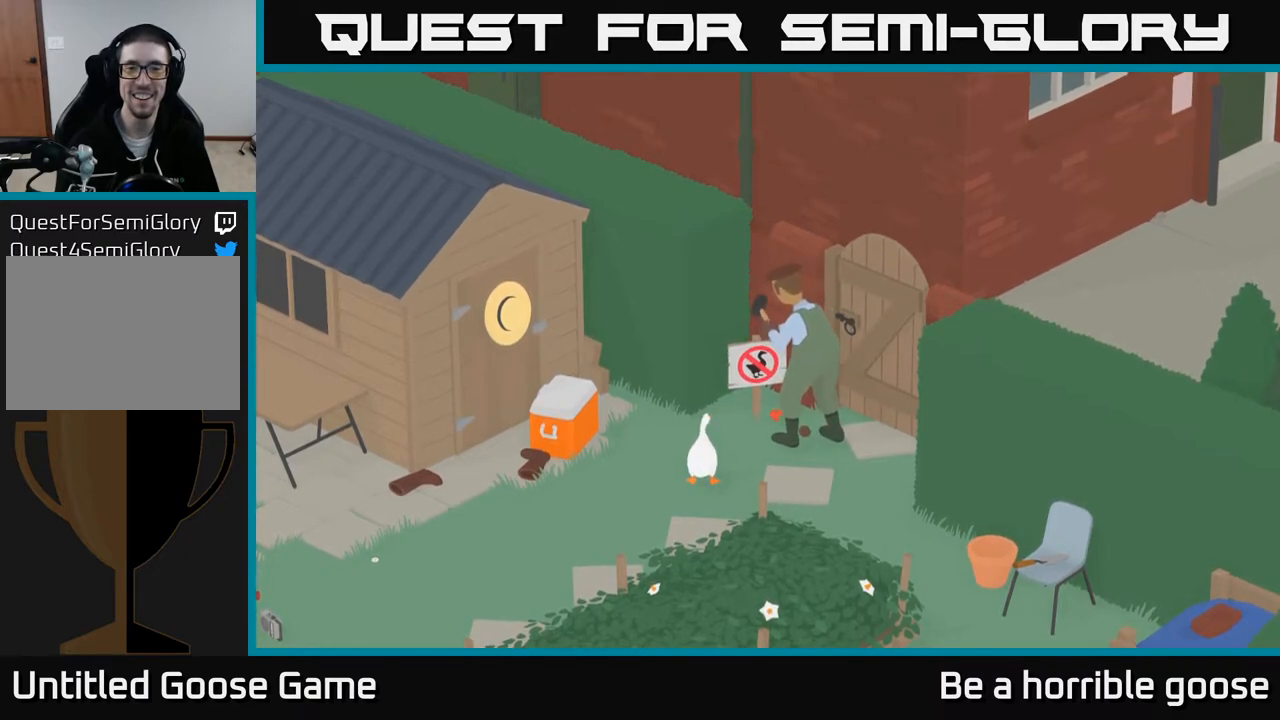
{"buttons": [], "left_stick": "center", "right_stick": "center", "events": []}